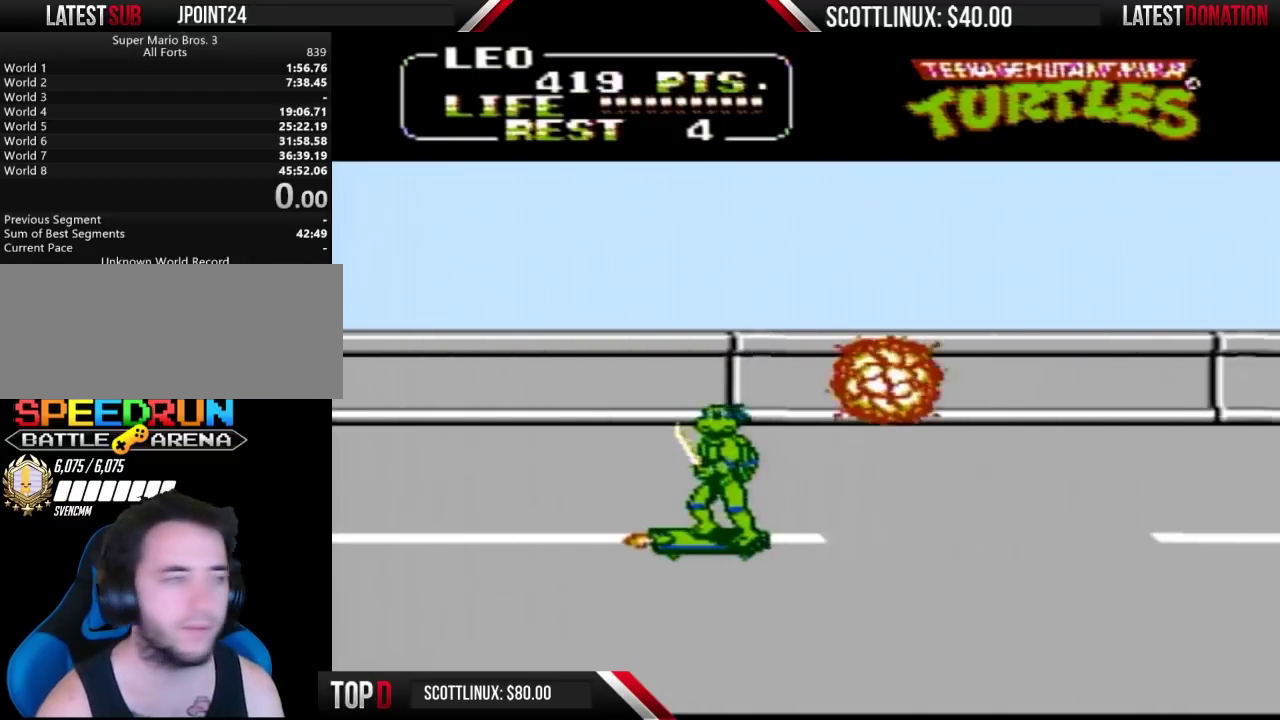
Gameplay with a controller (Nintendo layout); each line is a JSON object with the inputs held at the frame after it. "events" lists button and stick changes between this image and that frame as [ms after this image, input, new state], when the widget could be followed in between. Not read: L3 R3.
{"buttons": [], "events": []}
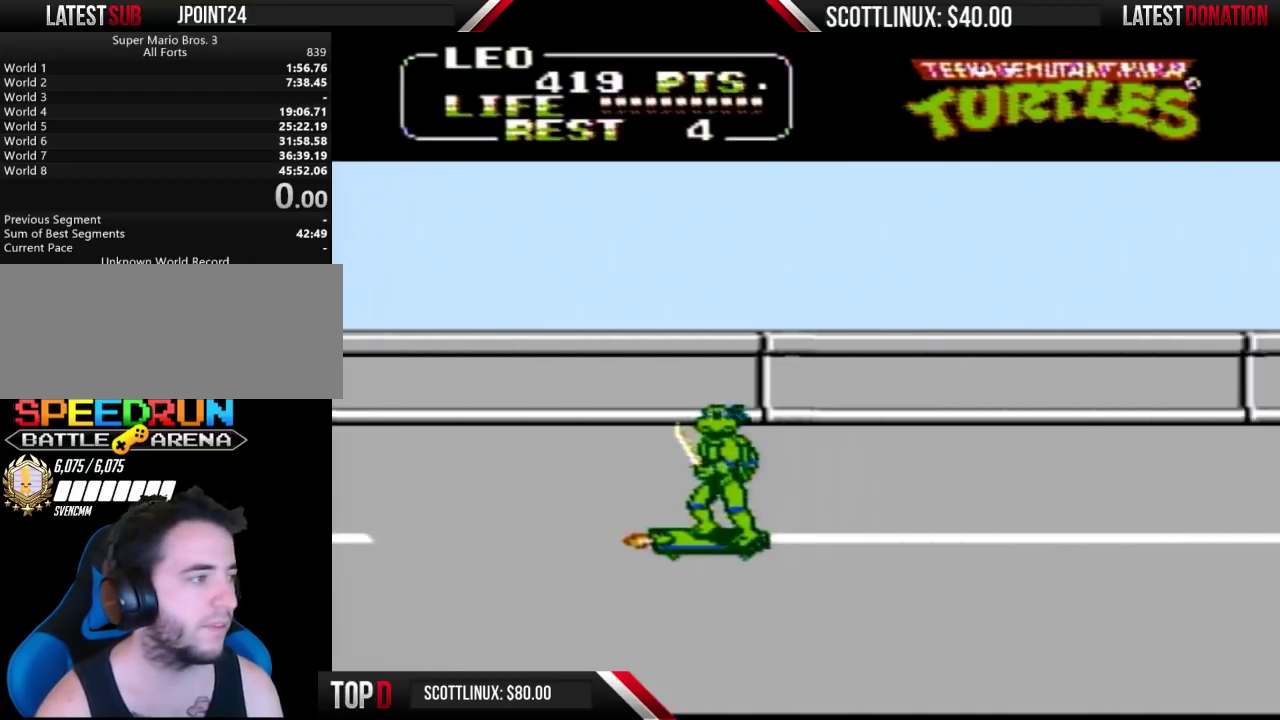
{"buttons": ["DPAD_RIGHT"], "events": [[100, "DPAD_RIGHT", "down"], [167, "DPAD_RIGHT", "up"], [500, "DPAD_RIGHT", "down"]]}
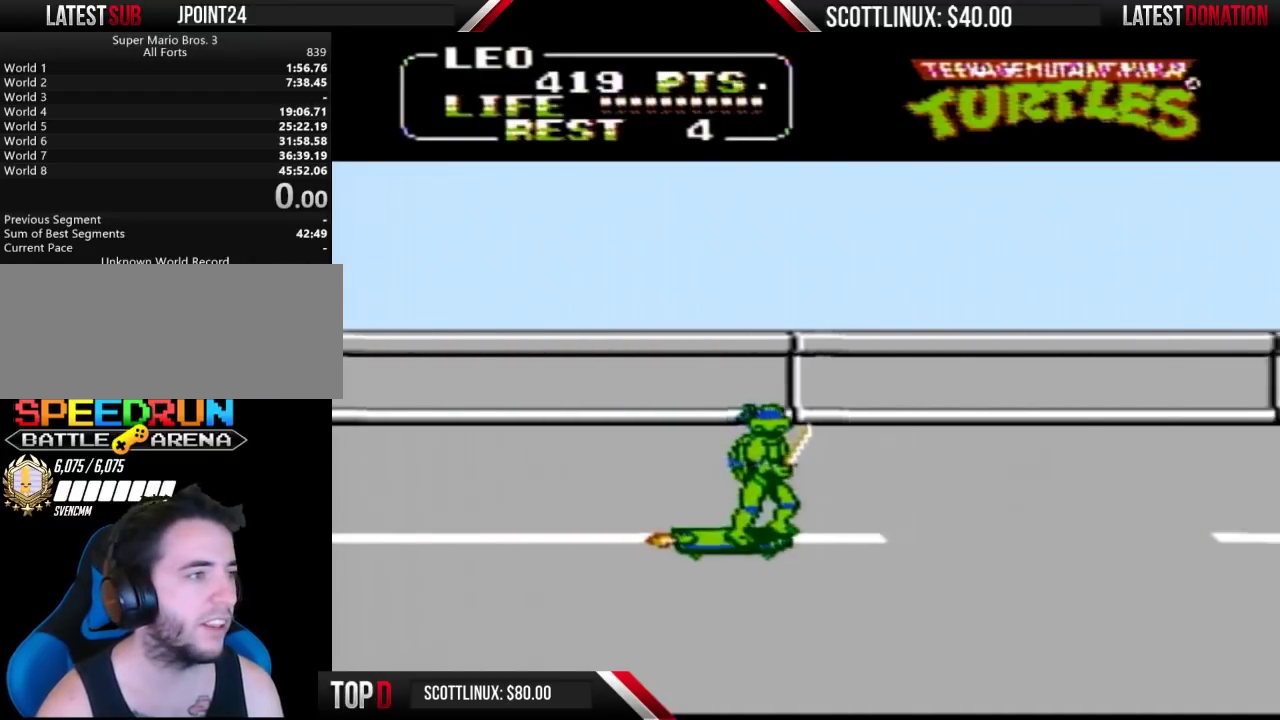
{"buttons": [], "events": [[67, "DPAD_RIGHT", "up"]]}
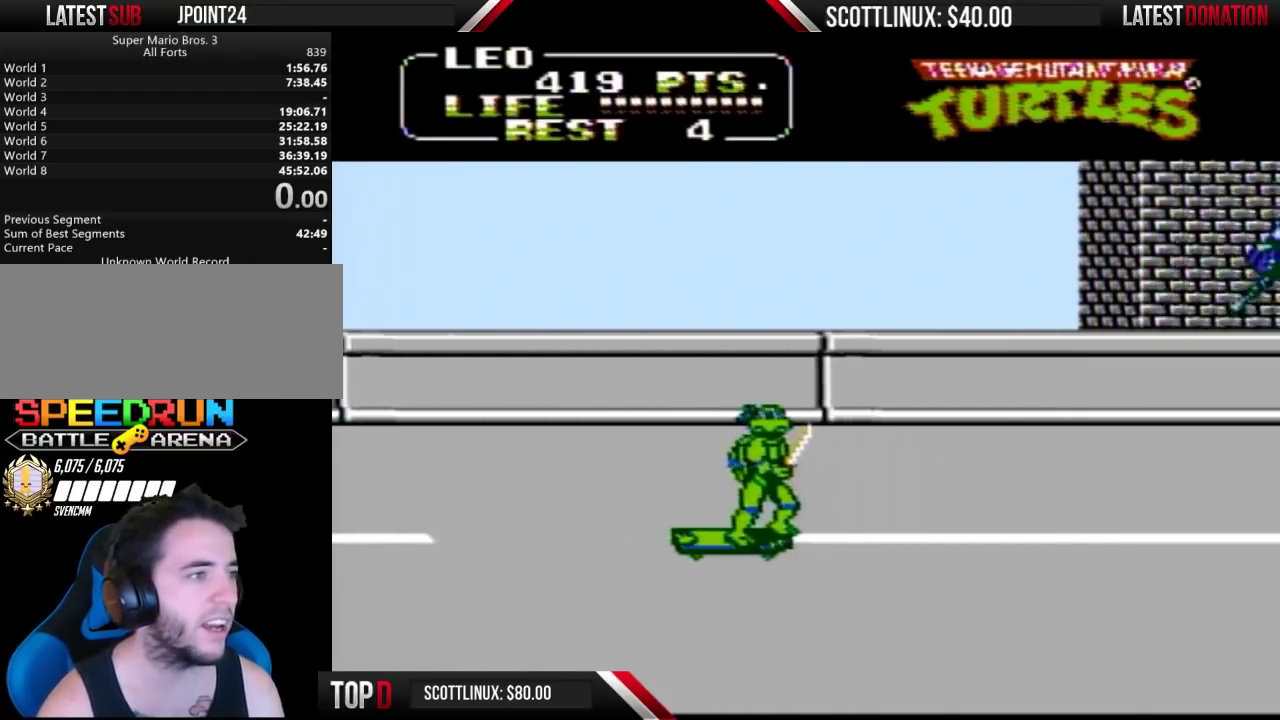
{"buttons": ["A", "DPAD_RIGHT"], "events": [[233, "DPAD_RIGHT", "down"], [433, "A", "down"]]}
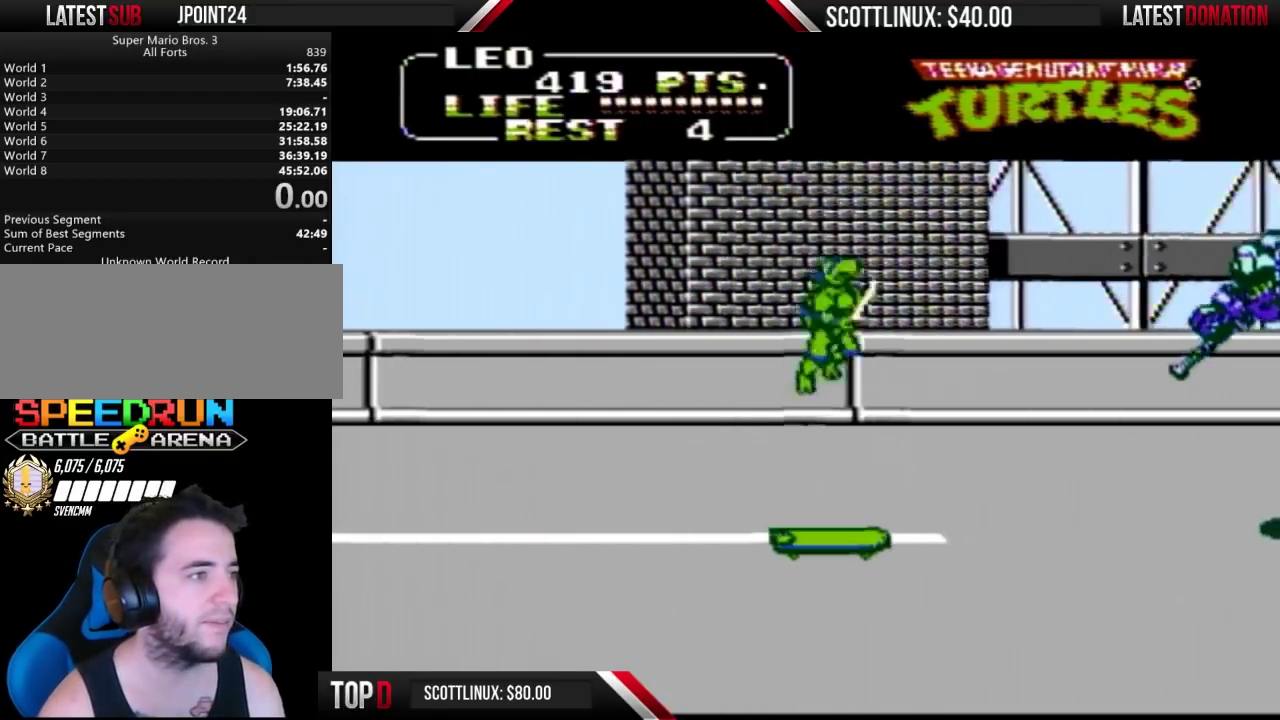
{"buttons": ["B", "DPAD_RIGHT"], "events": [[300, "A", "up"], [400, "B", "down"]]}
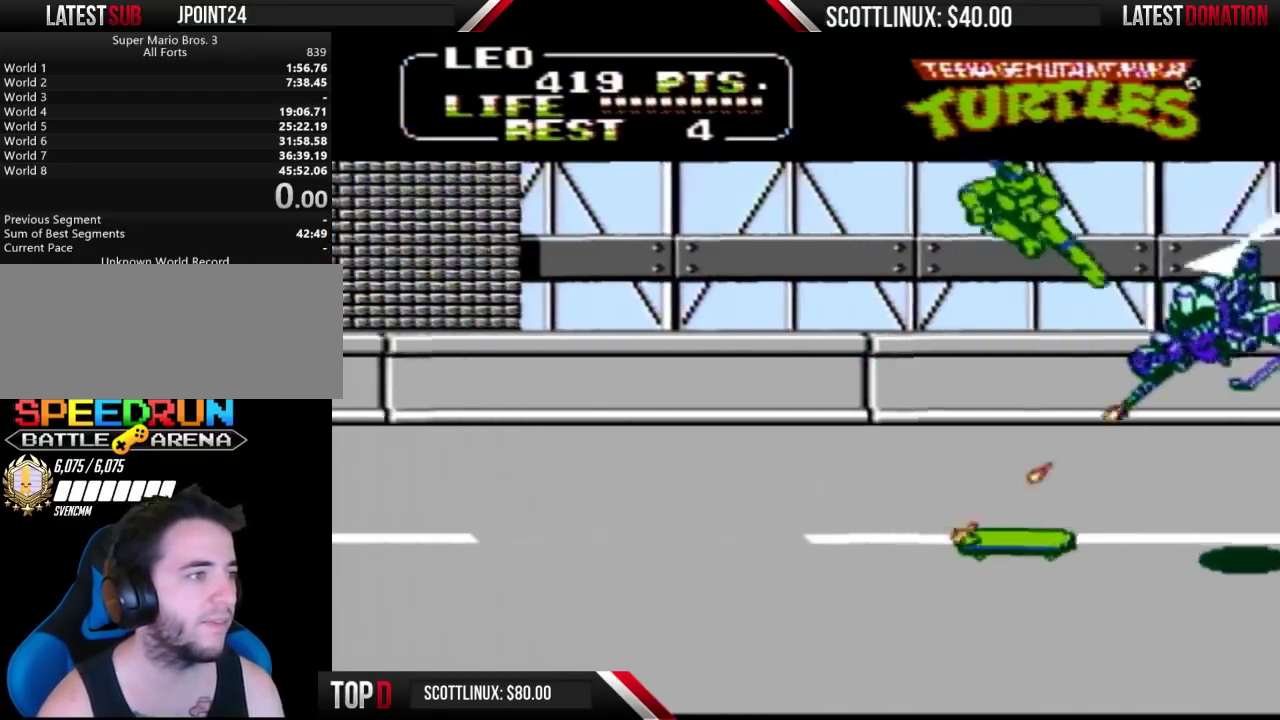
{"buttons": [], "events": [[267, "B", "up"], [500, "DPAD_RIGHT", "up"]]}
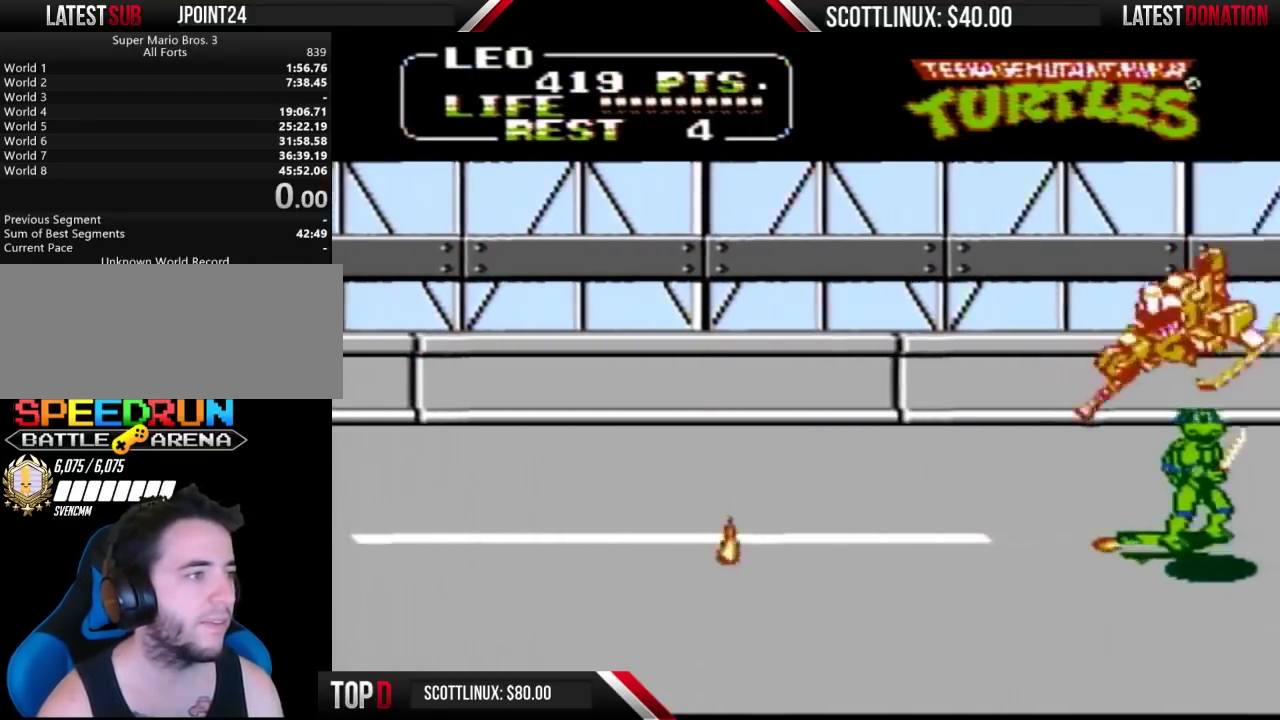
{"buttons": [], "events": [[67, "DPAD_LEFT", "down"], [133, "DPAD_LEFT", "up"]]}
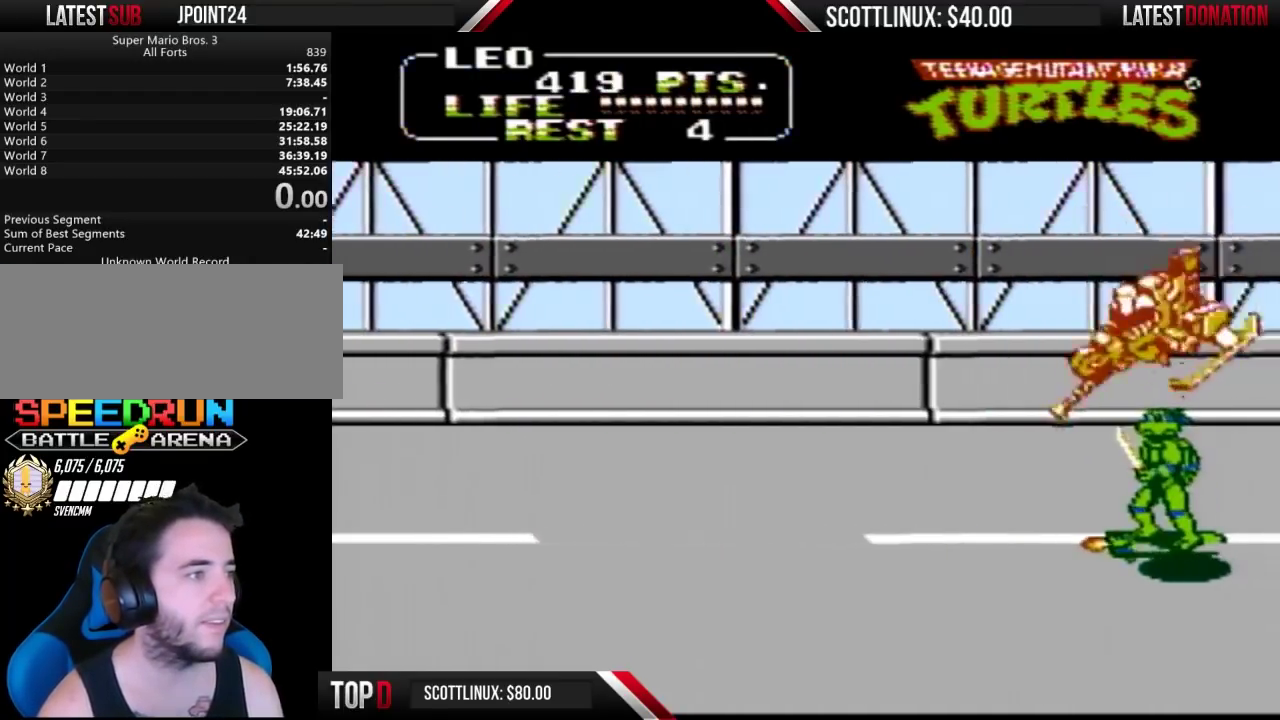
{"buttons": [], "events": [[100, "A", "down"], [133, "B", "down"], [200, "A", "up"], [233, "B", "up"]]}
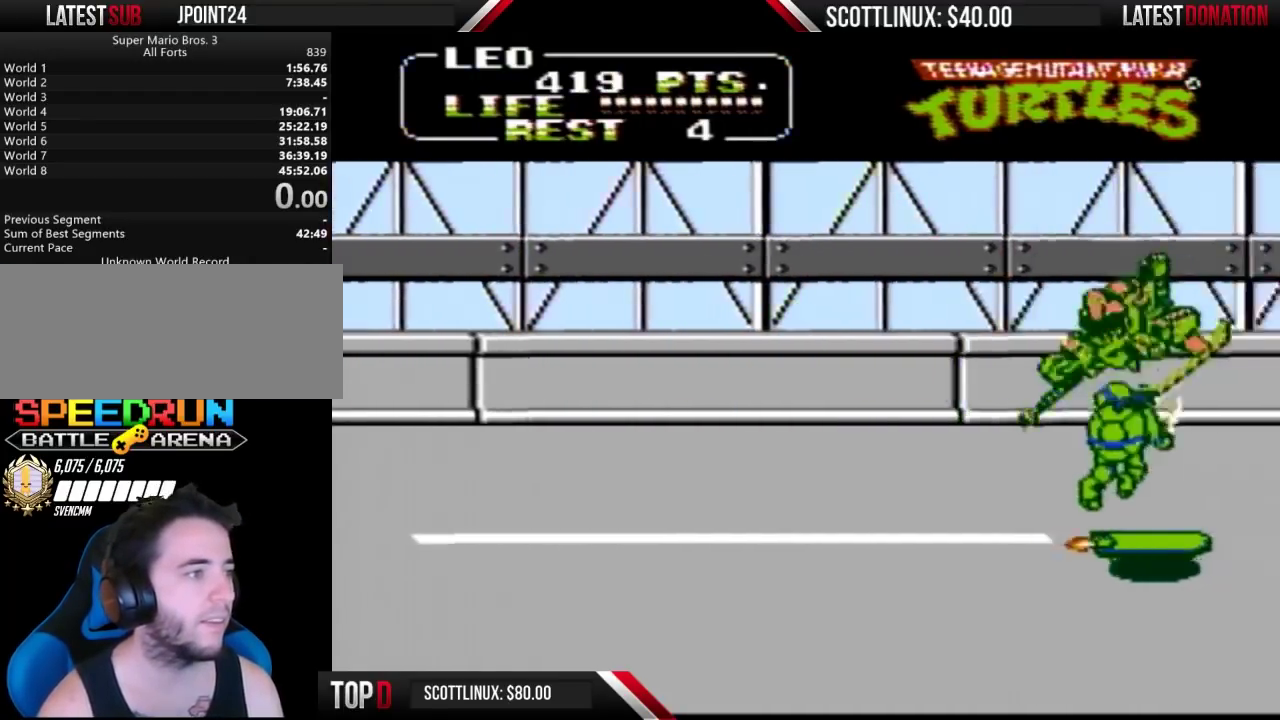
{"buttons": [], "events": [[300, "DPAD_LEFT", "down"], [400, "DPAD_LEFT", "up"]]}
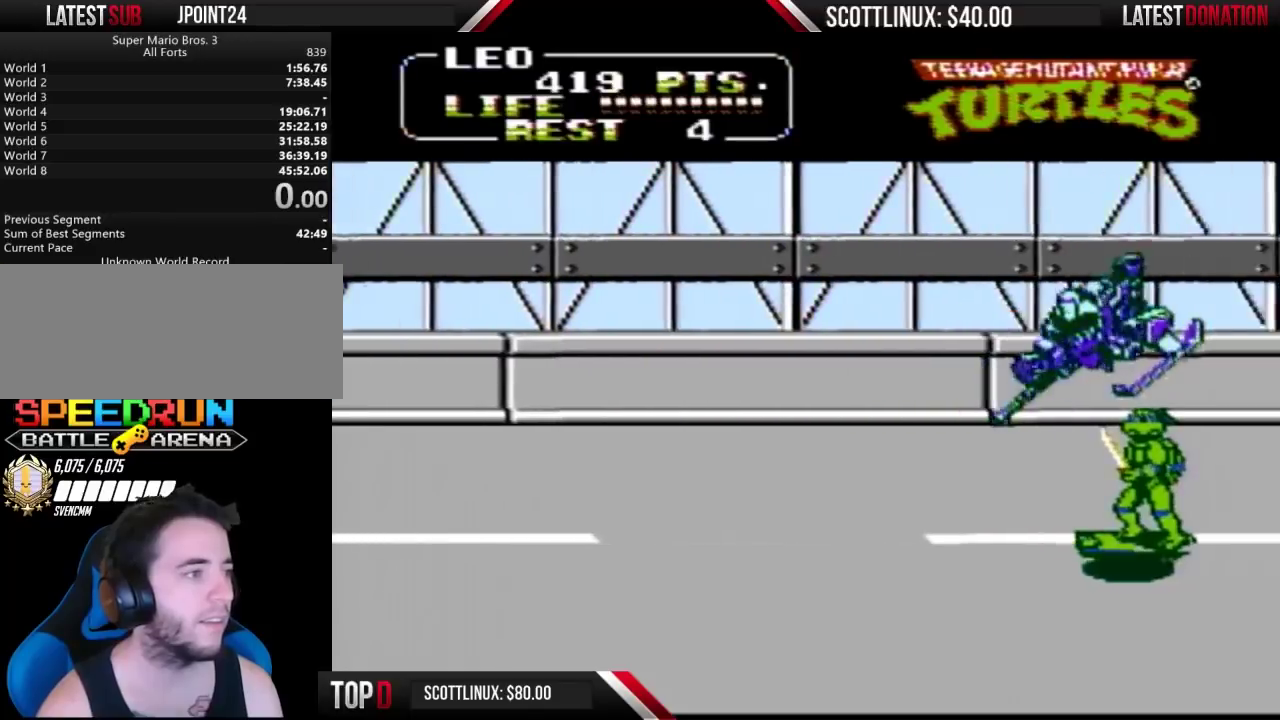
{"buttons": [], "events": [[200, "A", "down"], [233, "B", "down"], [333, "A", "up"], [367, "B", "up"]]}
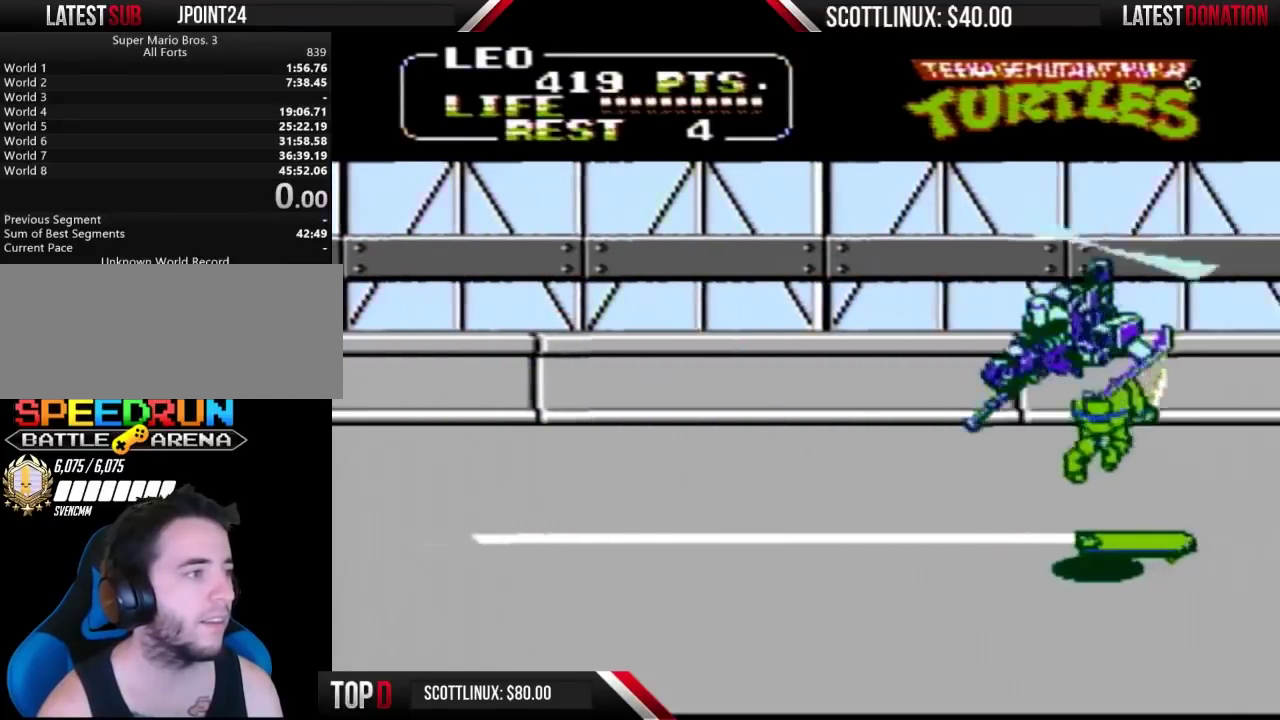
{"buttons": [], "events": [[300, "DPAD_LEFT", "down"], [500, "DPAD_LEFT", "up"]]}
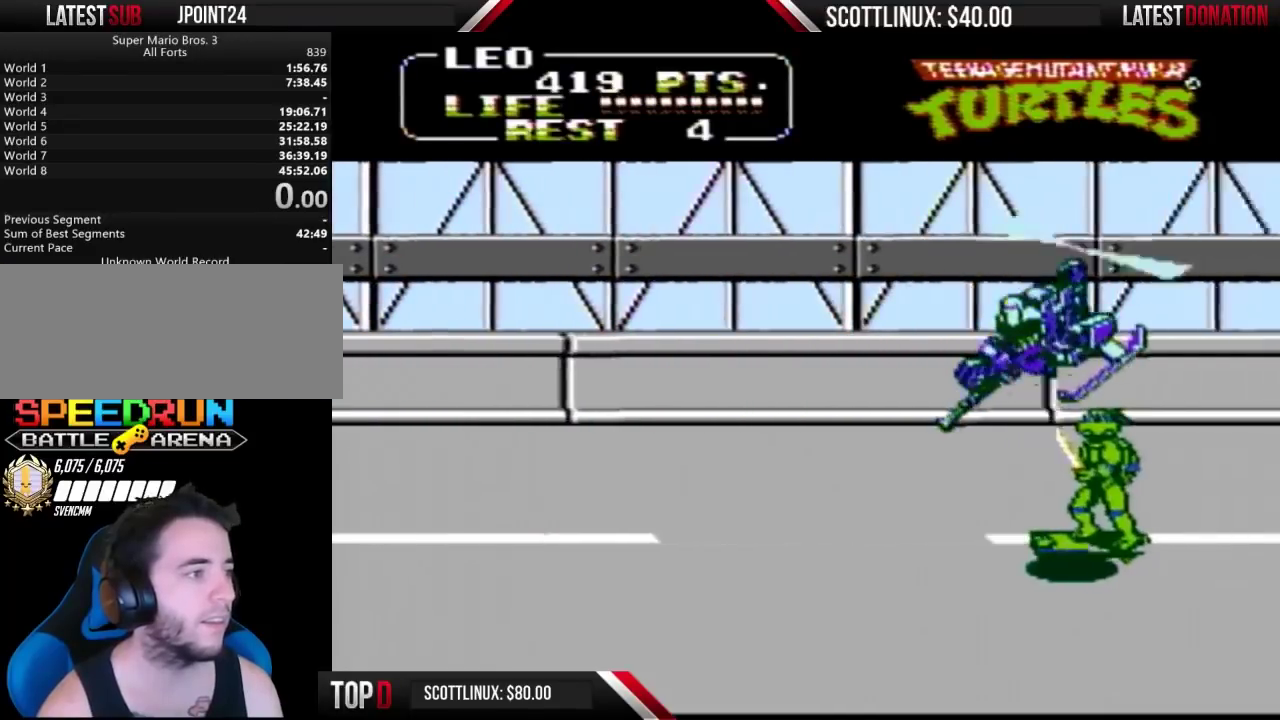
{"buttons": [], "events": [[233, "A", "down"], [233, "B", "down"], [367, "A", "up"], [367, "B", "up"]]}
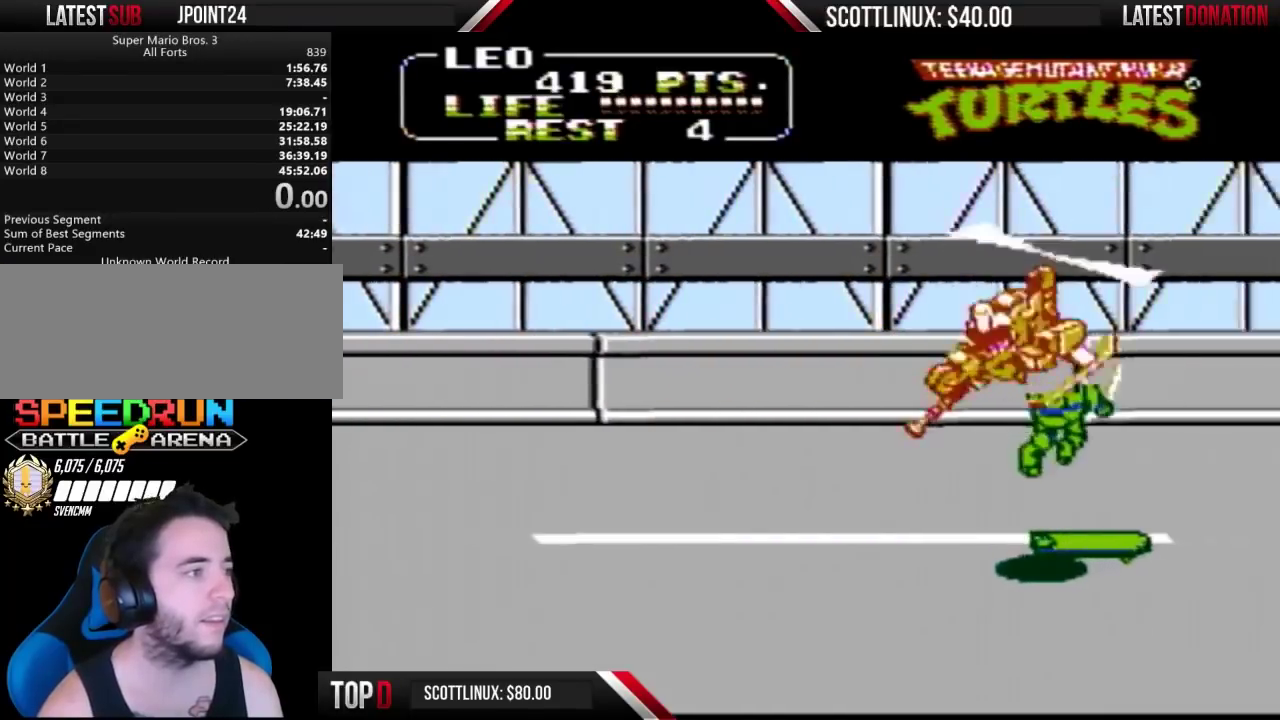
{"buttons": [], "events": [[300, "DPAD_LEFT", "down"], [500, "DPAD_LEFT", "up"]]}
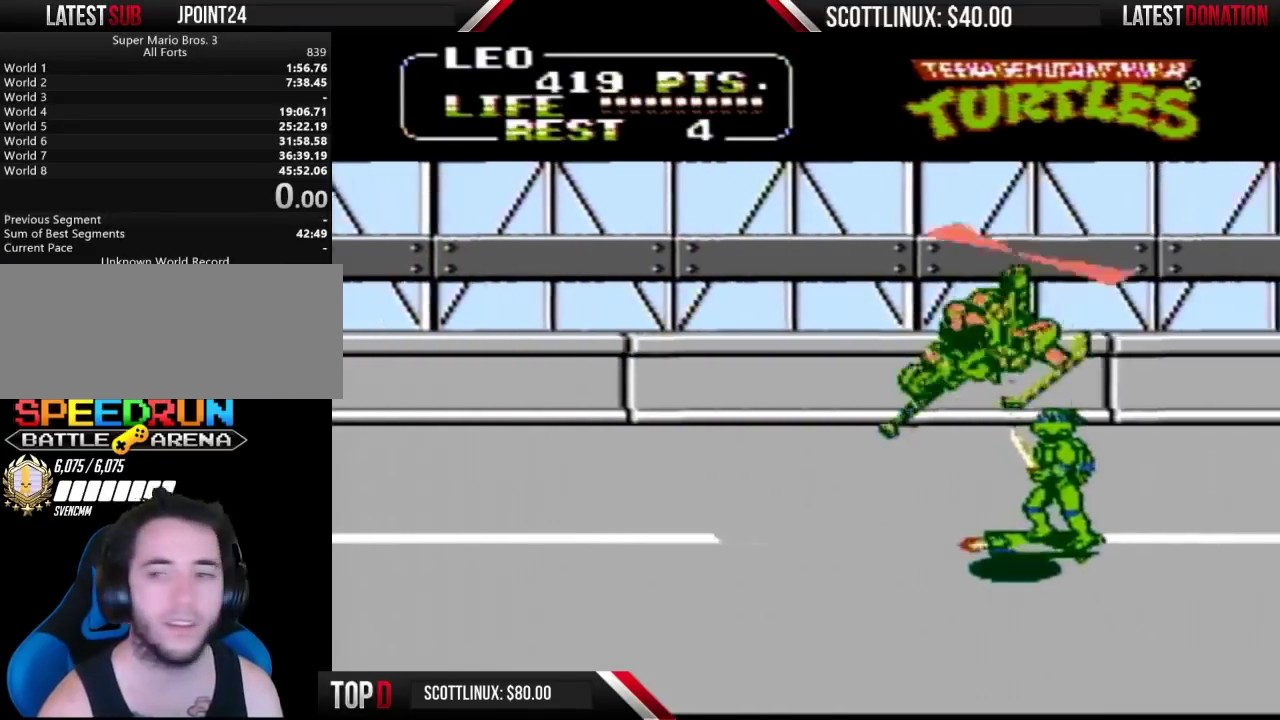
{"buttons": [], "events": [[267, "A", "down"], [267, "B", "down"], [367, "A", "up"], [400, "B", "up"]]}
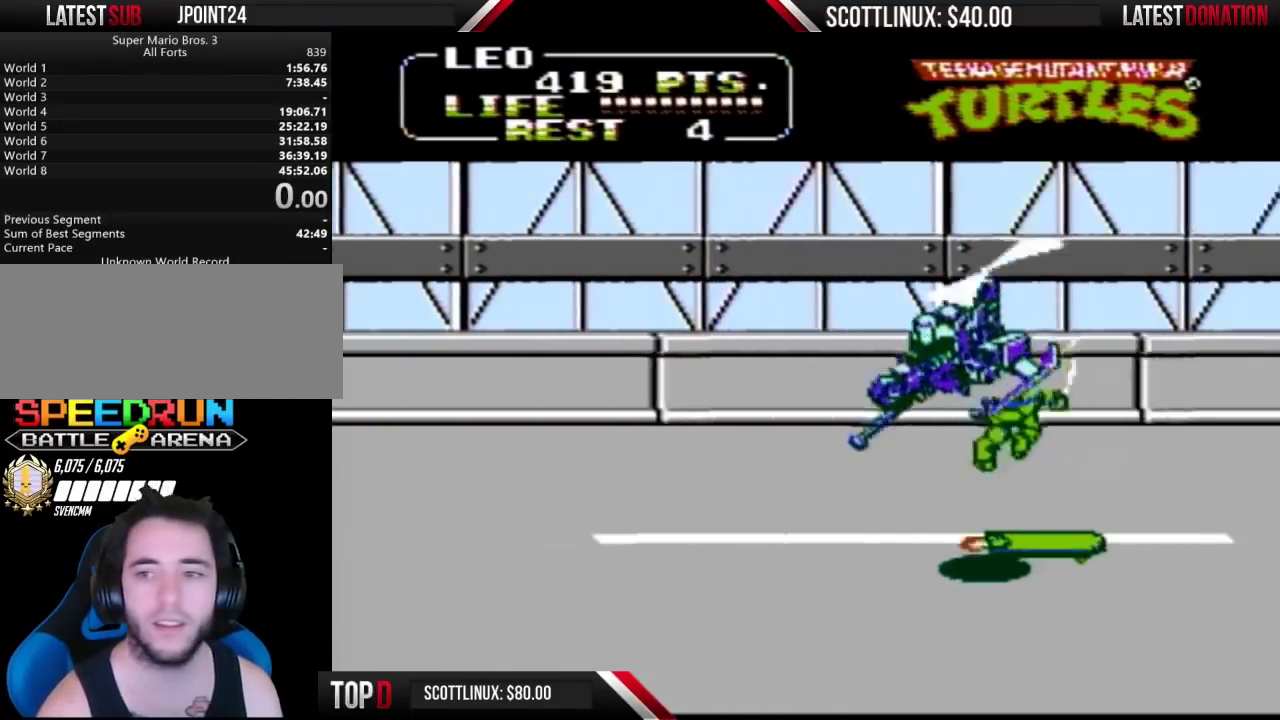
{"buttons": ["DPAD_LEFT"], "events": [[467, "DPAD_LEFT", "down"]]}
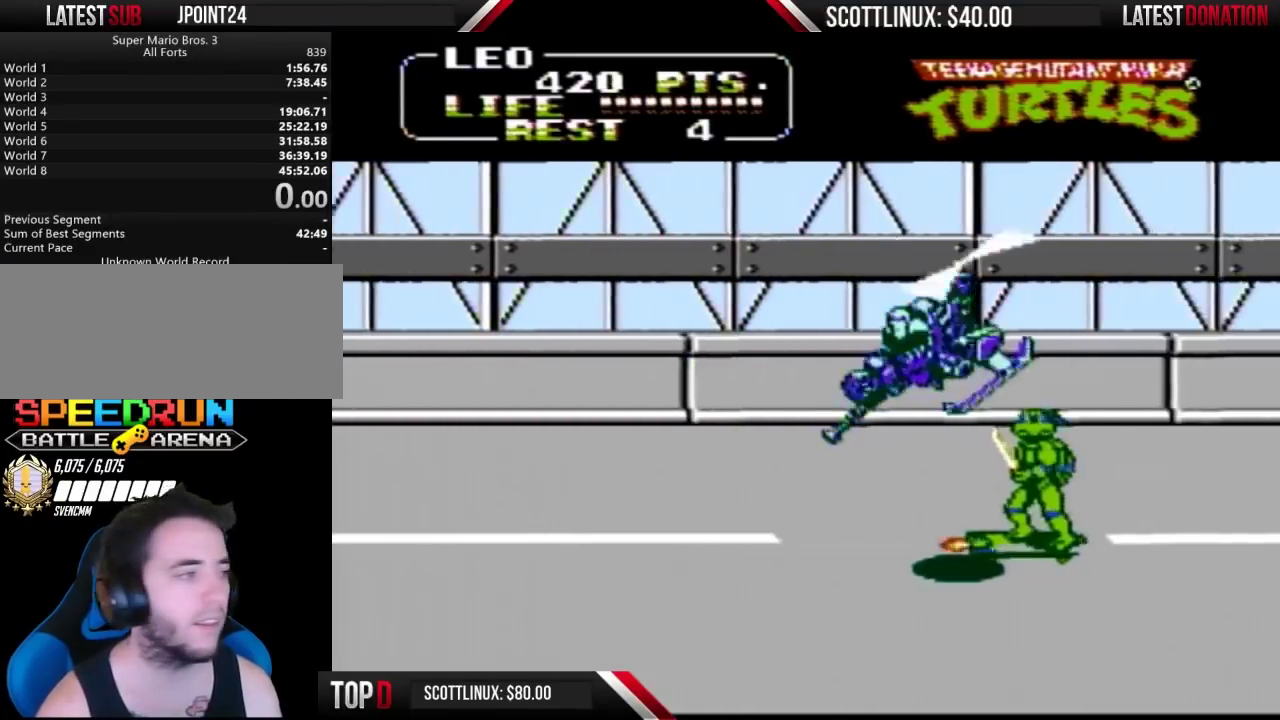
{"buttons": [], "events": [[200, "DPAD_LEFT", "up"], [367, "A", "down"], [367, "B", "down"], [500, "A", "up"], [500, "B", "up"]]}
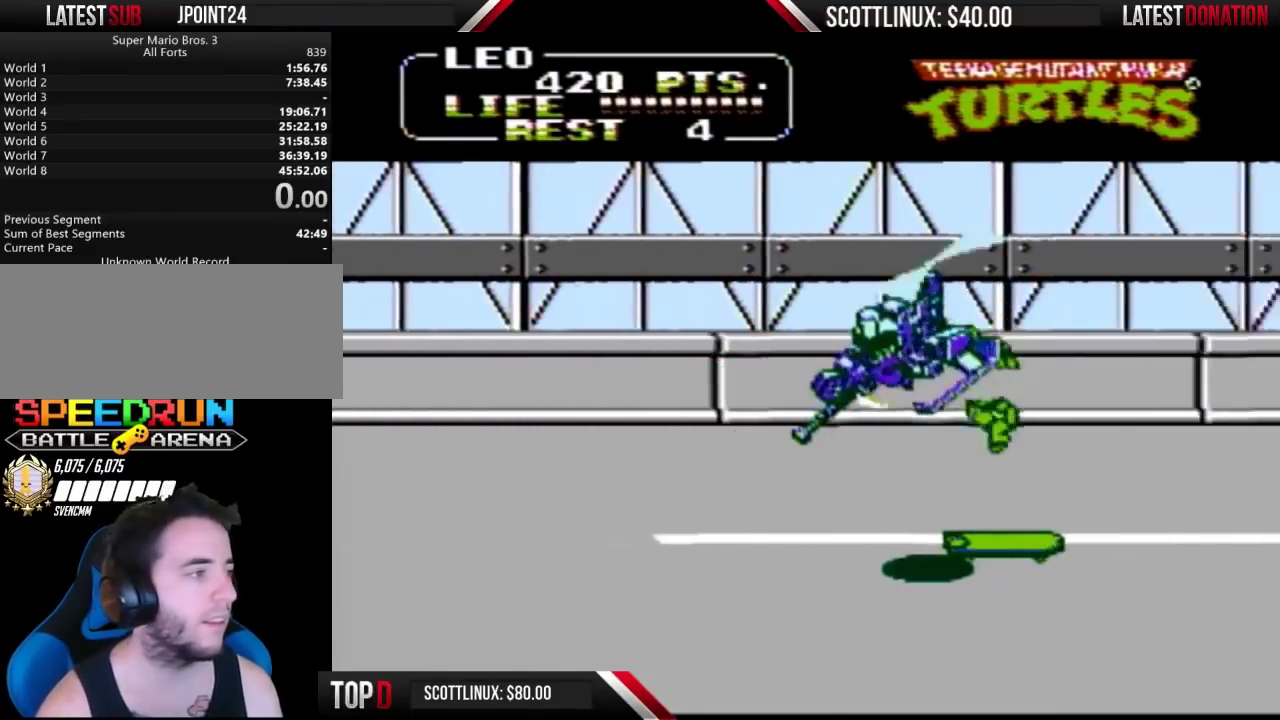
{"buttons": ["DPAD_LEFT"], "events": [[400, "DPAD_LEFT", "down"]]}
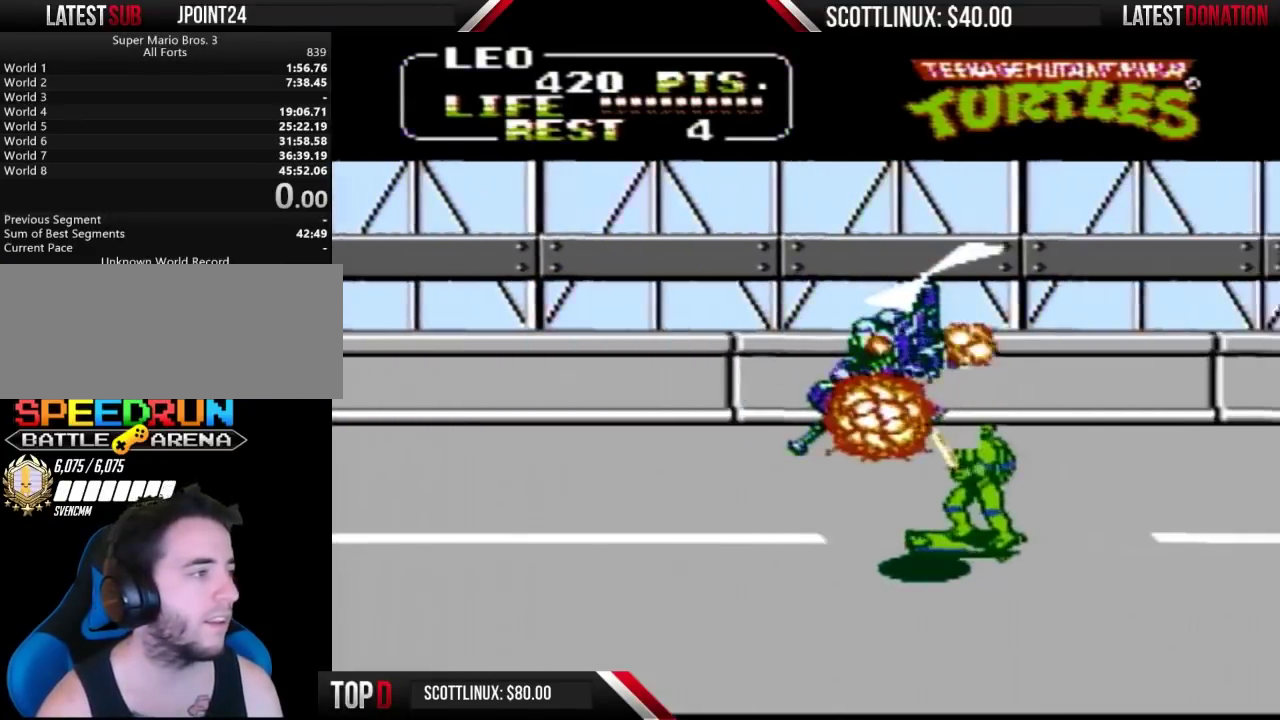
{"buttons": ["DPAD_LEFT"], "events": []}
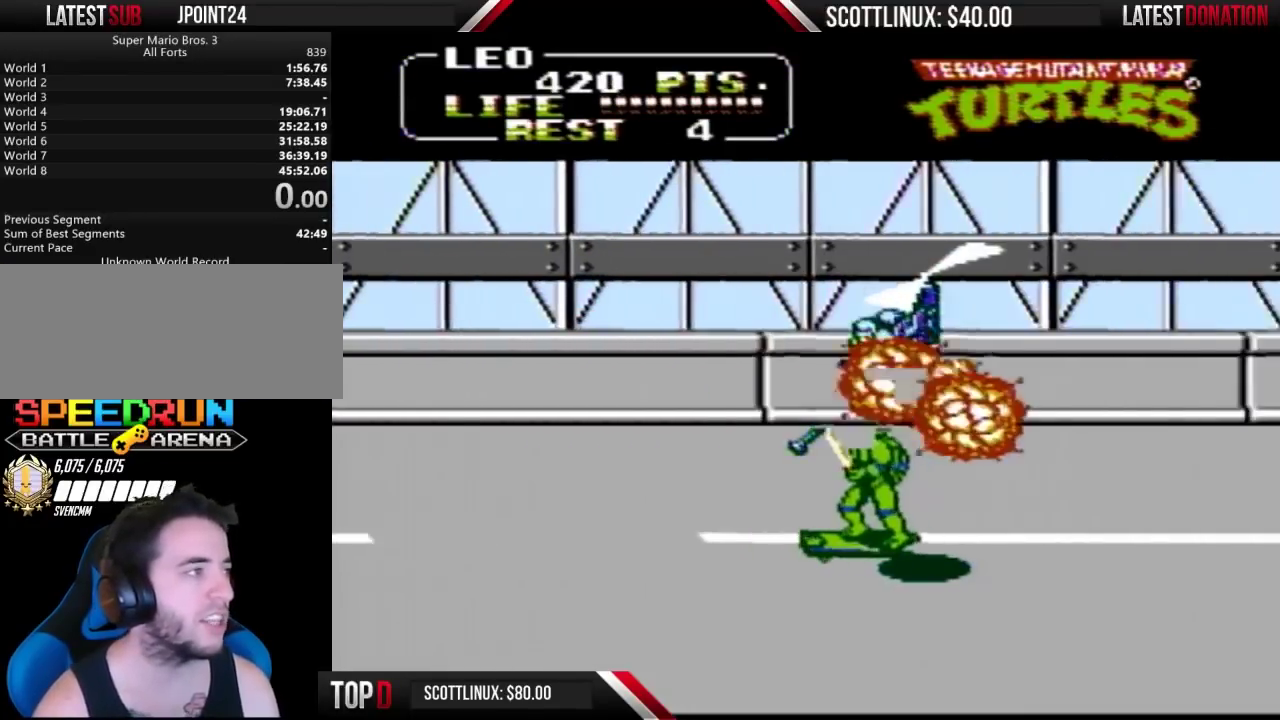
{"buttons": [], "events": [[400, "DPAD_LEFT", "up"]]}
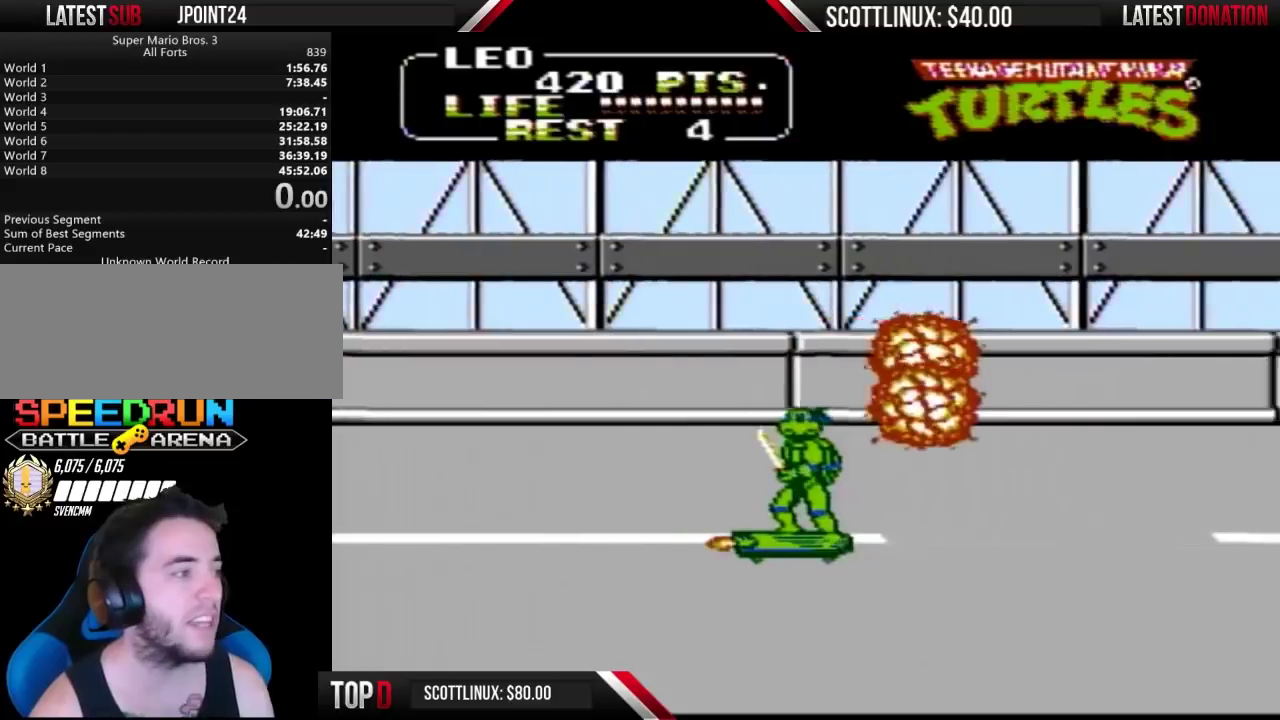
{"buttons": [], "events": []}
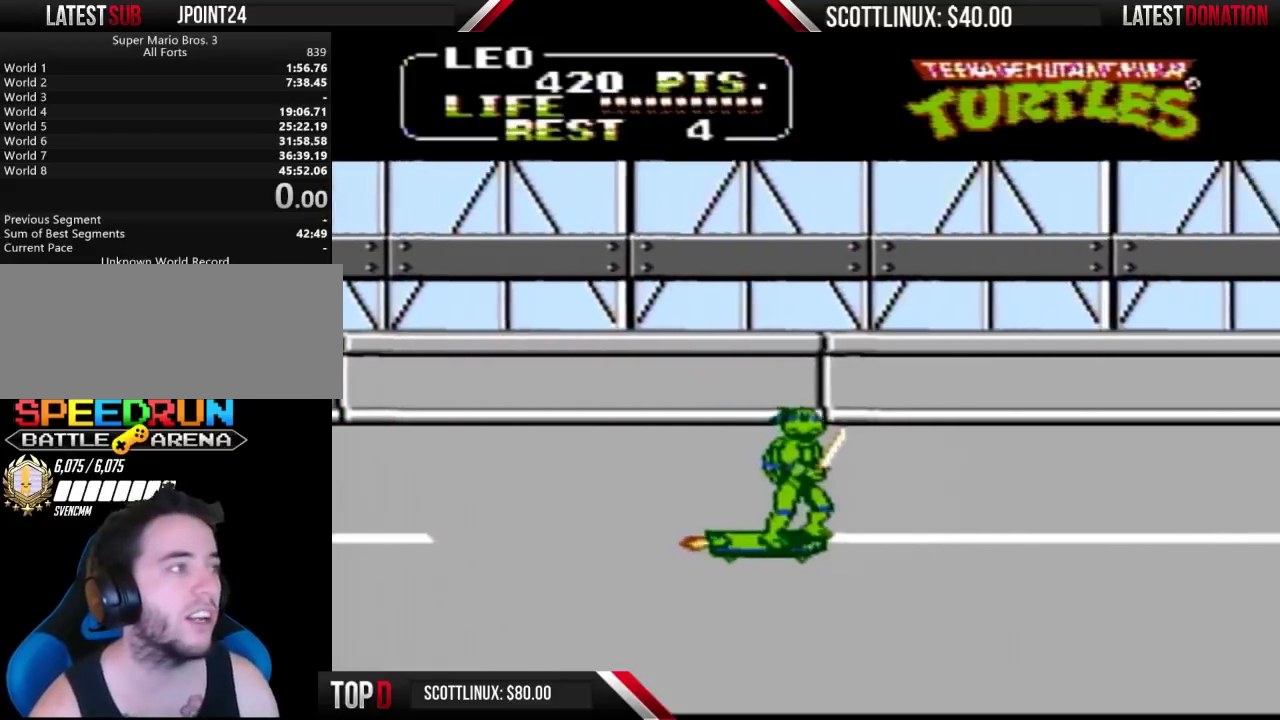
{"buttons": [], "events": []}
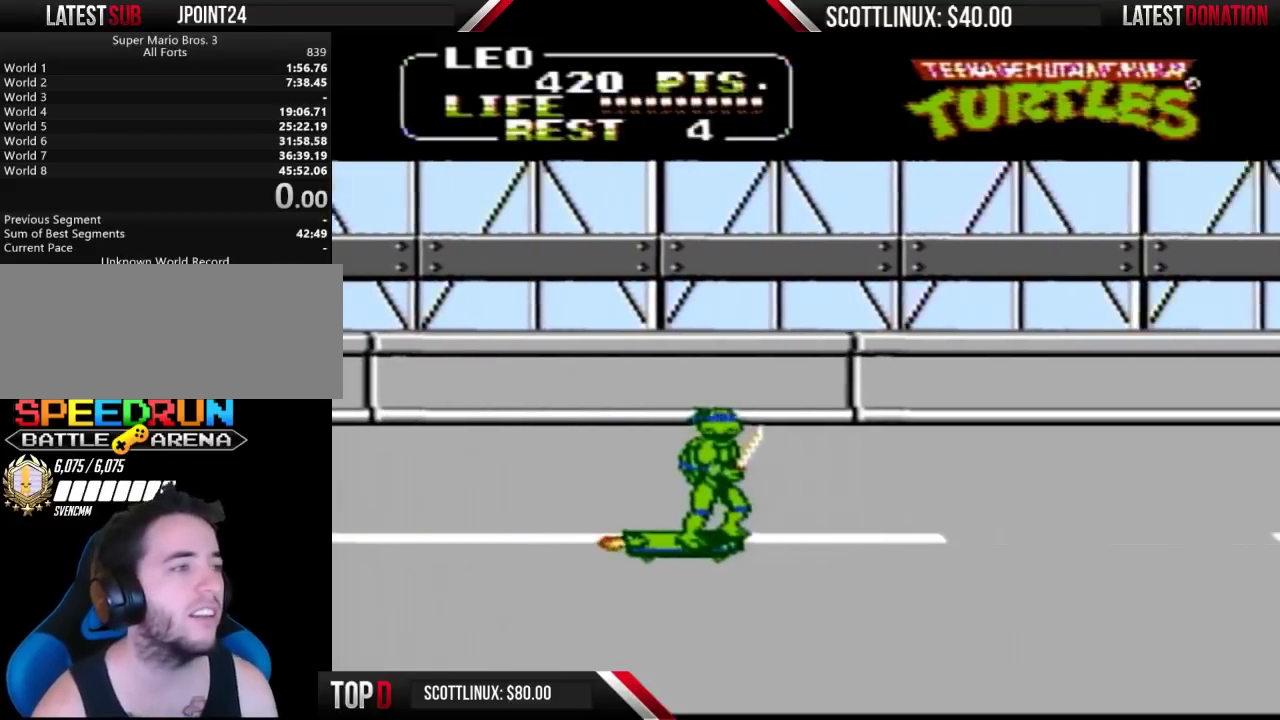
{"buttons": [], "events": []}
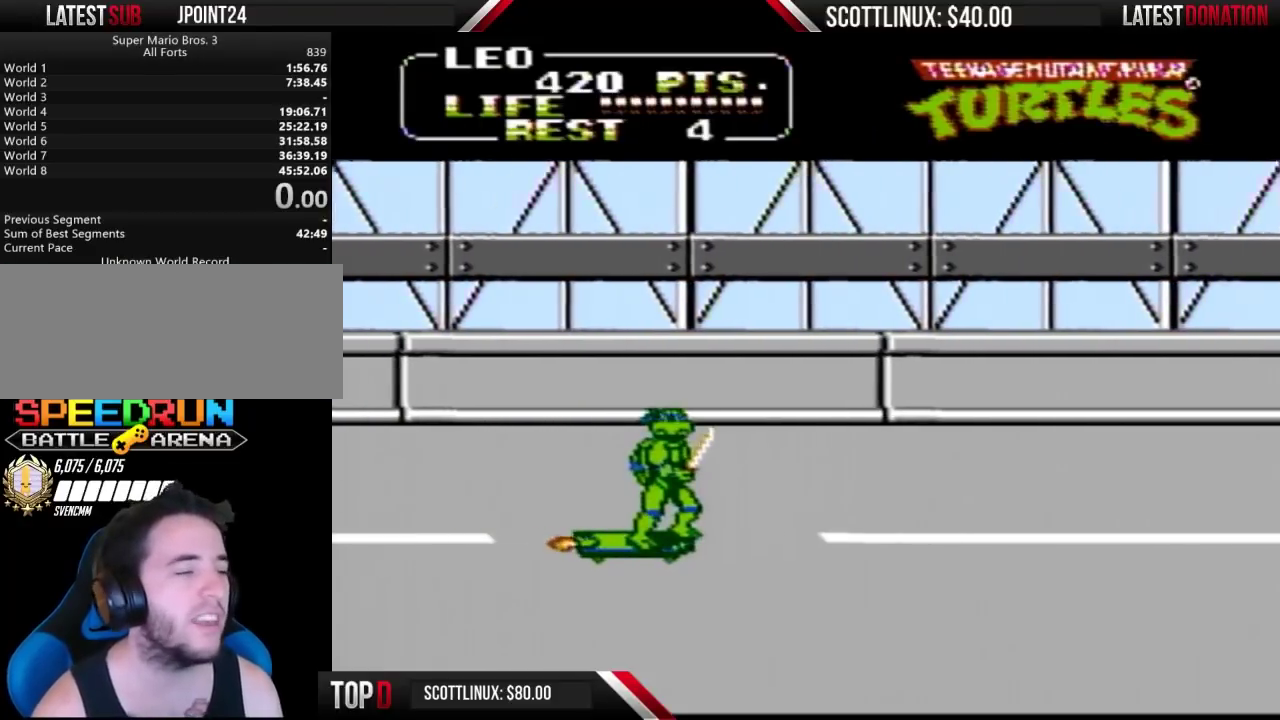
{"buttons": [], "events": []}
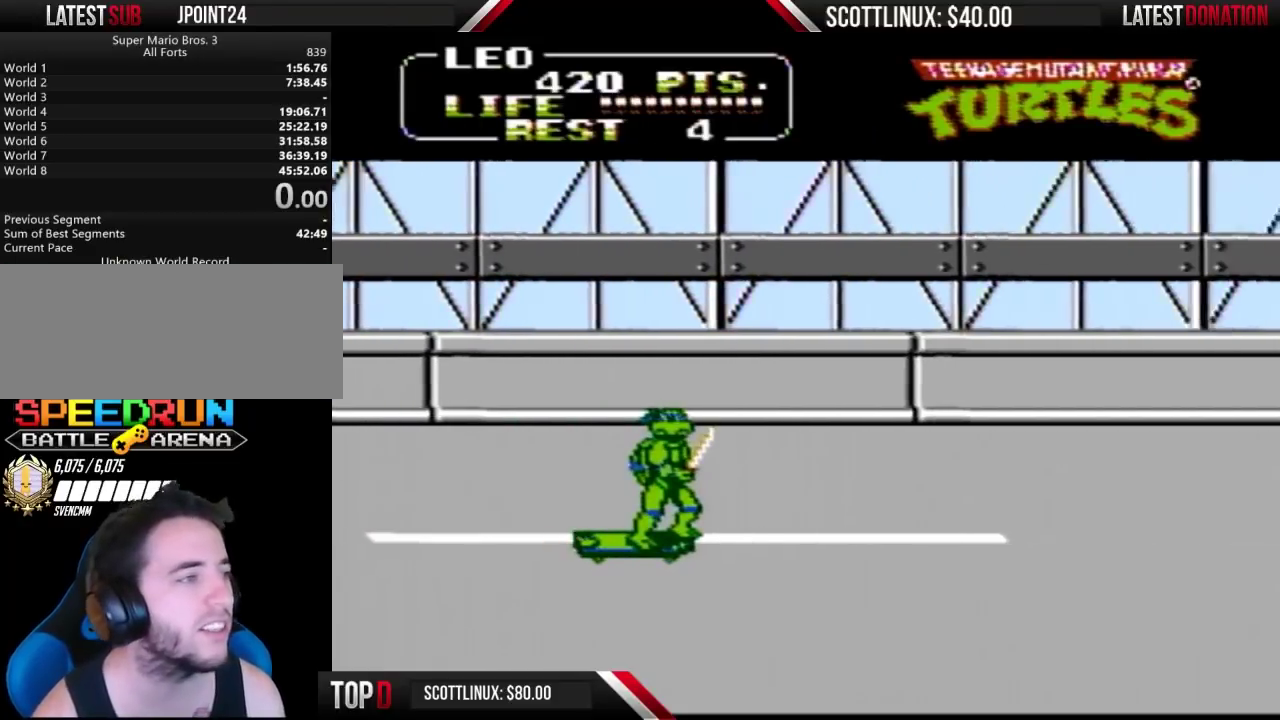
{"buttons": ["DPAD_RIGHT"], "events": [[333, "DPAD_RIGHT", "down"]]}
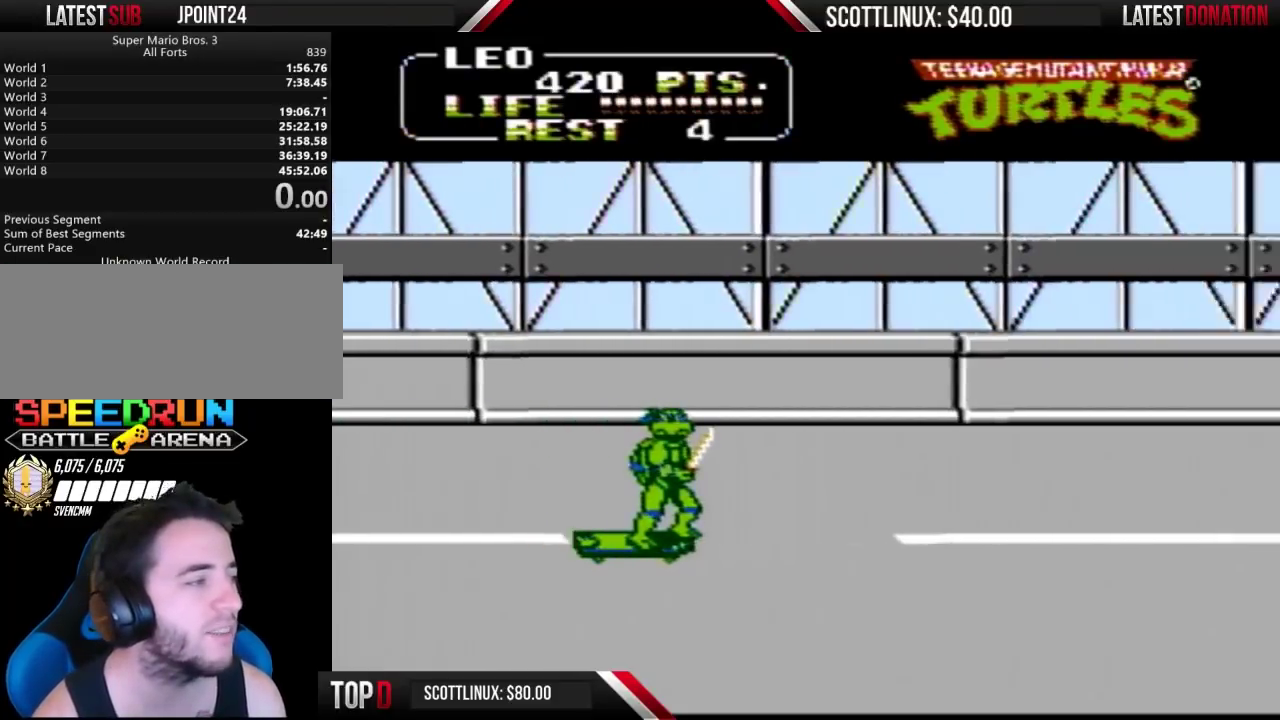
{"buttons": [], "events": [[100, "DPAD_RIGHT", "up"]]}